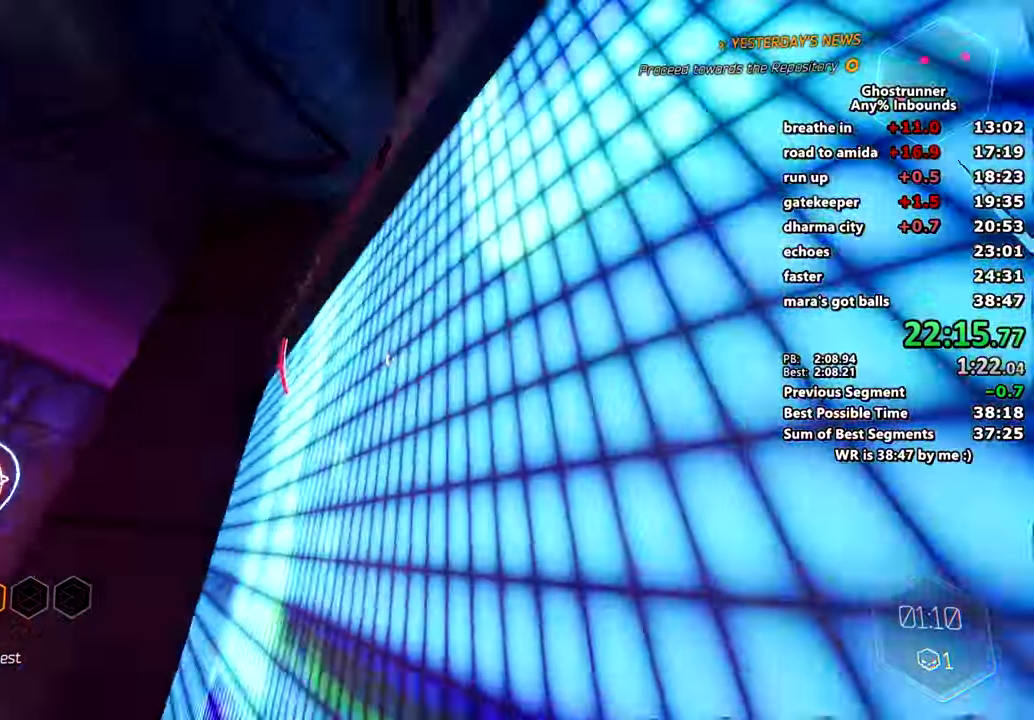
Gameplay with keyboard and mouse; each line is a JSON object with the keys and mouse buttons held at the frame after it. "events" lists presses ("down") and releases ("up") of "1", "2", "3", "4", "a", "c", "caps_lock", "ctrl", "d", "e", "escape", "f", "q", "r", "s", "shift", "space", "tab", "v", "w", "x", "z", "mouse_left" and "mouse_right" between this image and that frame as [ms after this image, input, new state], when the widget could be followed in between. "mouse_left", "mouse_right" = the "left", "right" buttons of the "mouse" list. No other keys are recorded. Mouse movement is not recorded. Not read: other_keys.
{"keys": ["a", "w"], "mouse": ["right"], "events": [[84, "mouse_right", "up"], [134, "a", "down"], [167, "space", "down"], [317, "space", "up"], [367, "a", "up"], [451, "mouse_right", "down"], [501, "a", "down"]]}
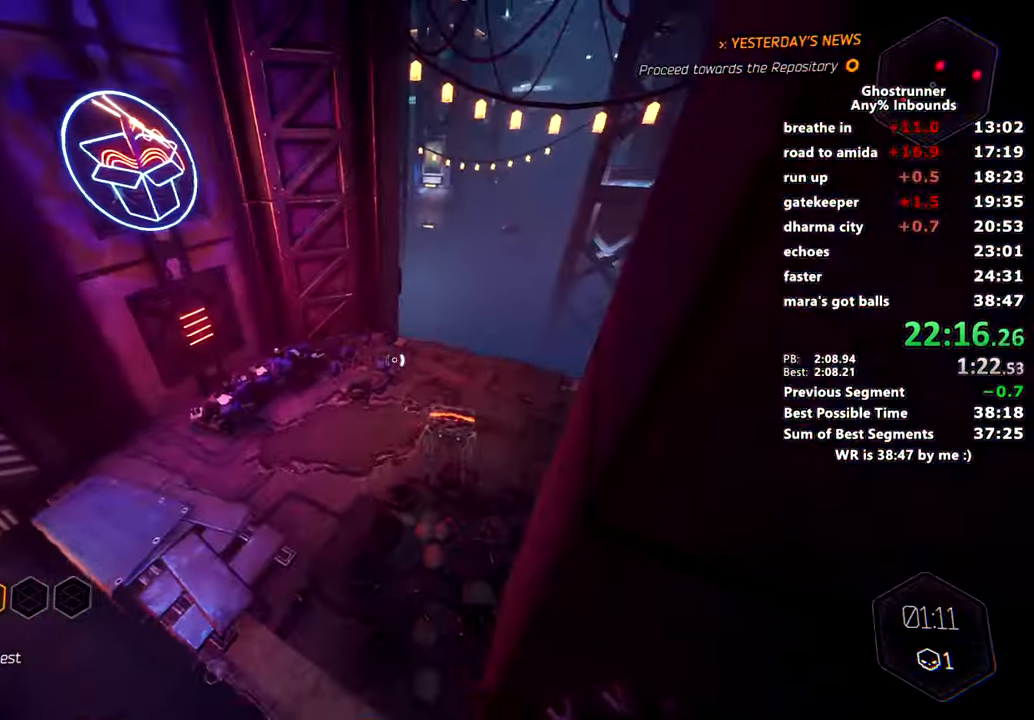
{"keys": ["a", "w"], "mouse": [], "events": [[50, "mouse_right", "up"], [333, "mouse_left", "down"], [417, "mouse_left", "up"]]}
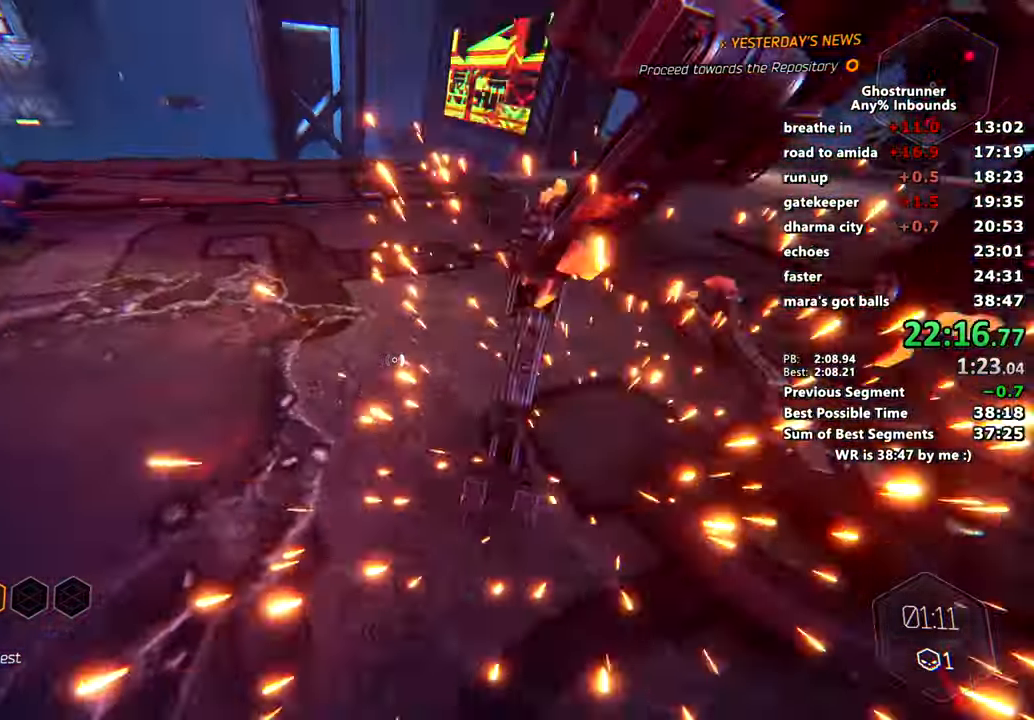
{"keys": ["w"], "mouse": [], "events": [[150, "a", "up"]]}
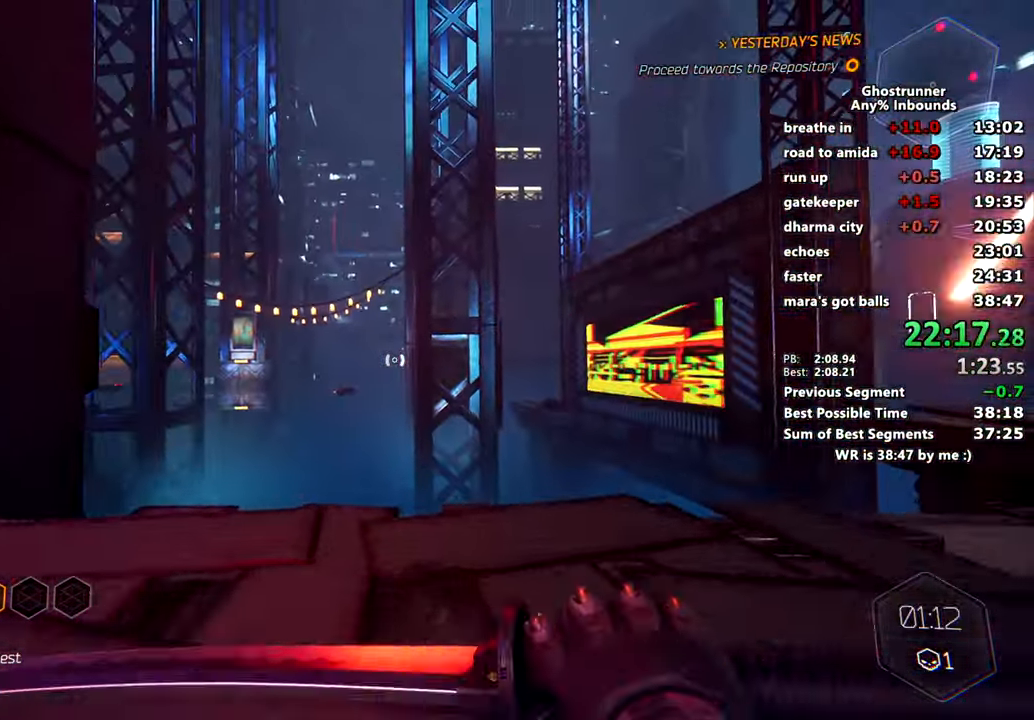
{"keys": ["space", "w"], "mouse": ["right"], "events": [[267, "mouse_right", "down"], [500, "space", "down"]]}
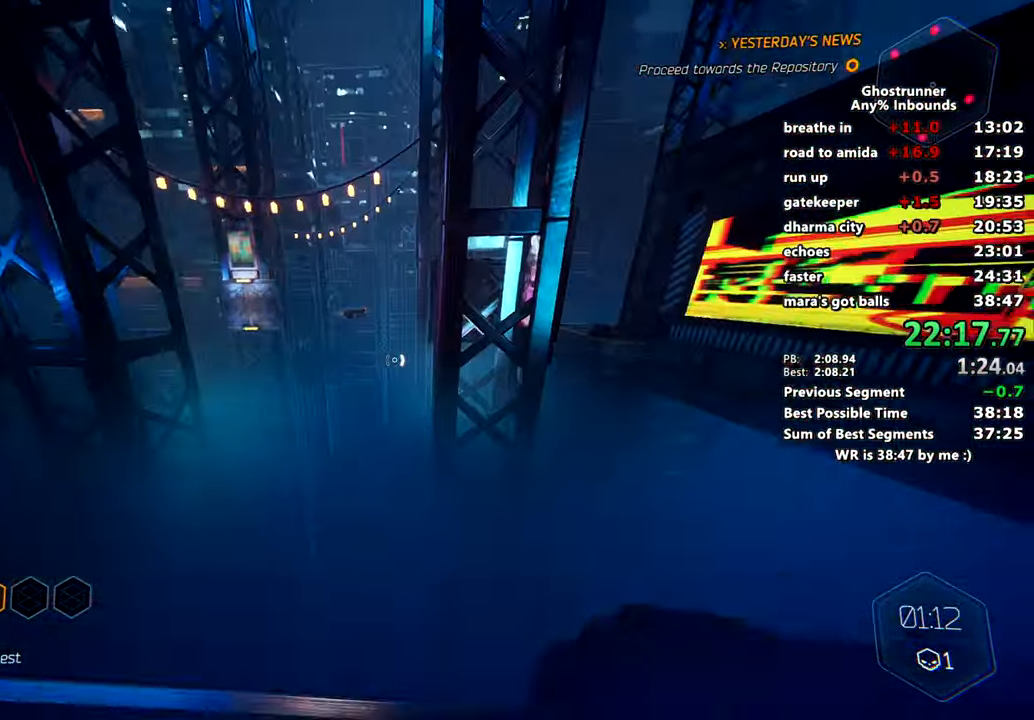
{"keys": ["w"], "mouse": ["right"], "events": [[134, "space", "up"], [234, "mouse_right", "up"], [467, "mouse_right", "down"]]}
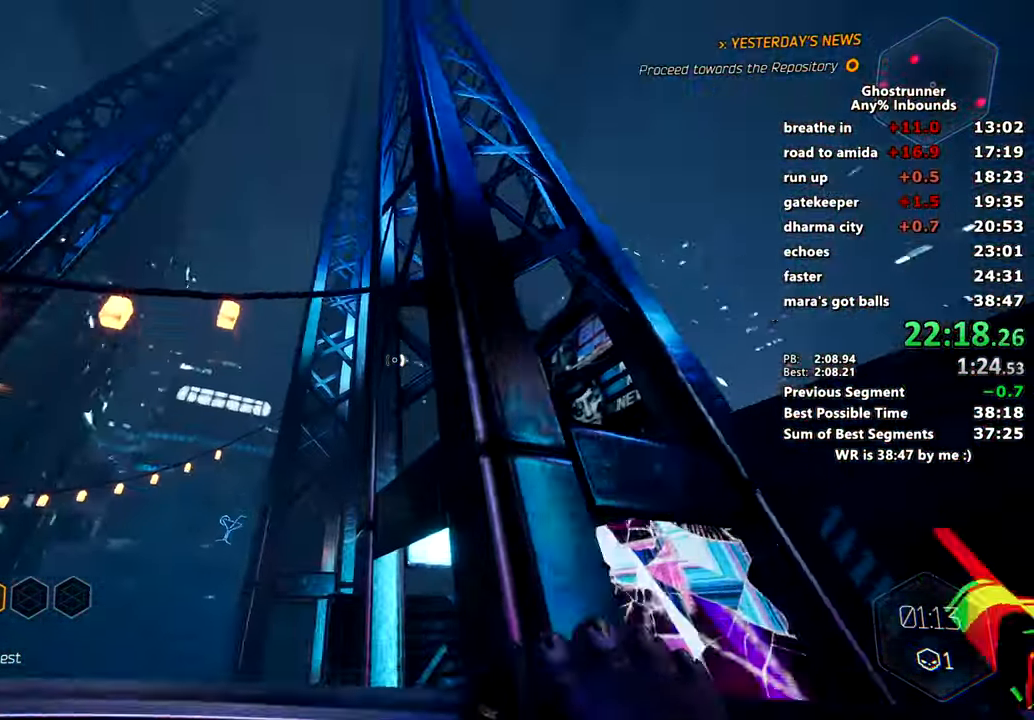
{"keys": ["space", "w"], "mouse": [], "events": [[66, "d", "down"], [66, "mouse_right", "up"], [150, "d", "up"], [434, "space", "down"]]}
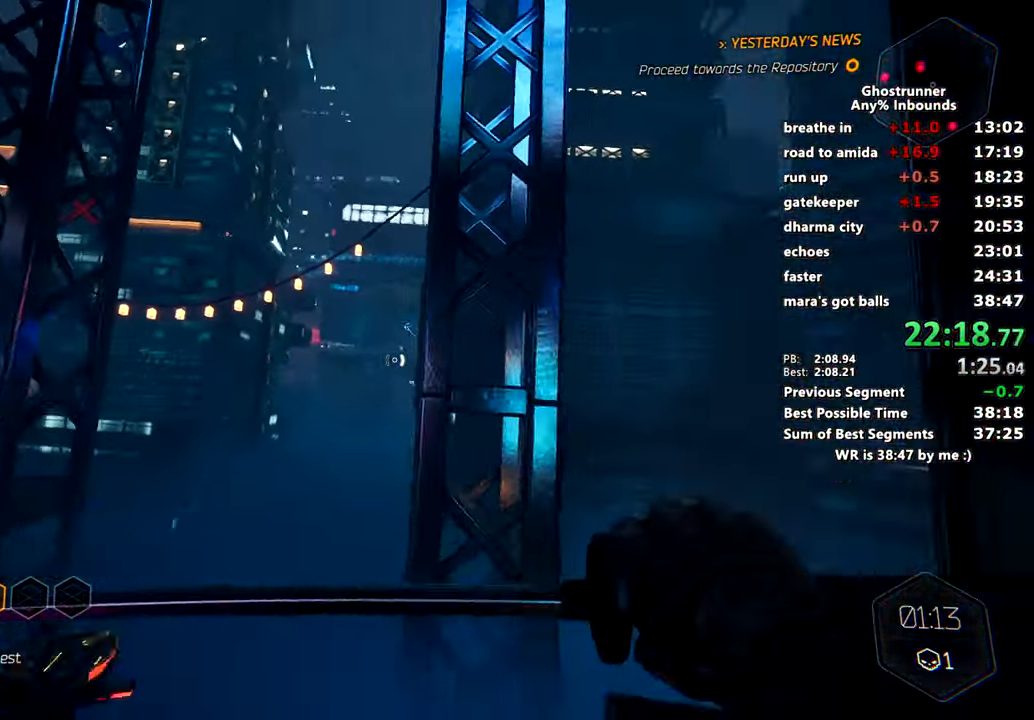
{"keys": ["w"], "mouse": [], "events": [[16, "space", "up"], [367, "mouse_right", "down"], [467, "mouse_right", "up"]]}
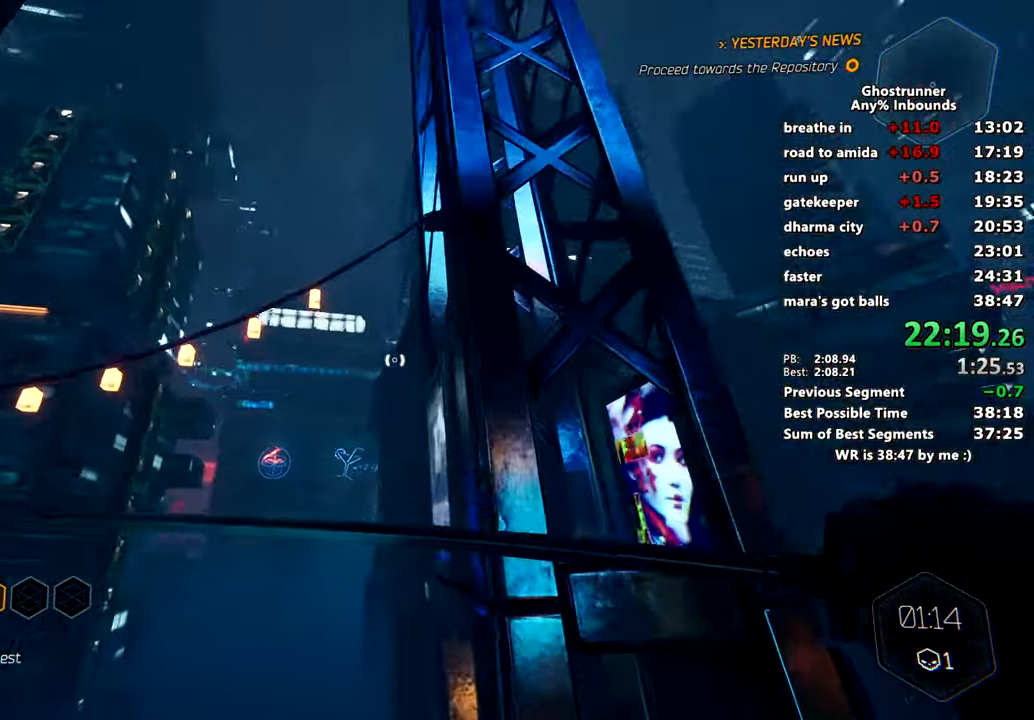
{"keys": ["w"], "mouse": [], "events": [[150, "d", "down"], [501, "d", "up"]]}
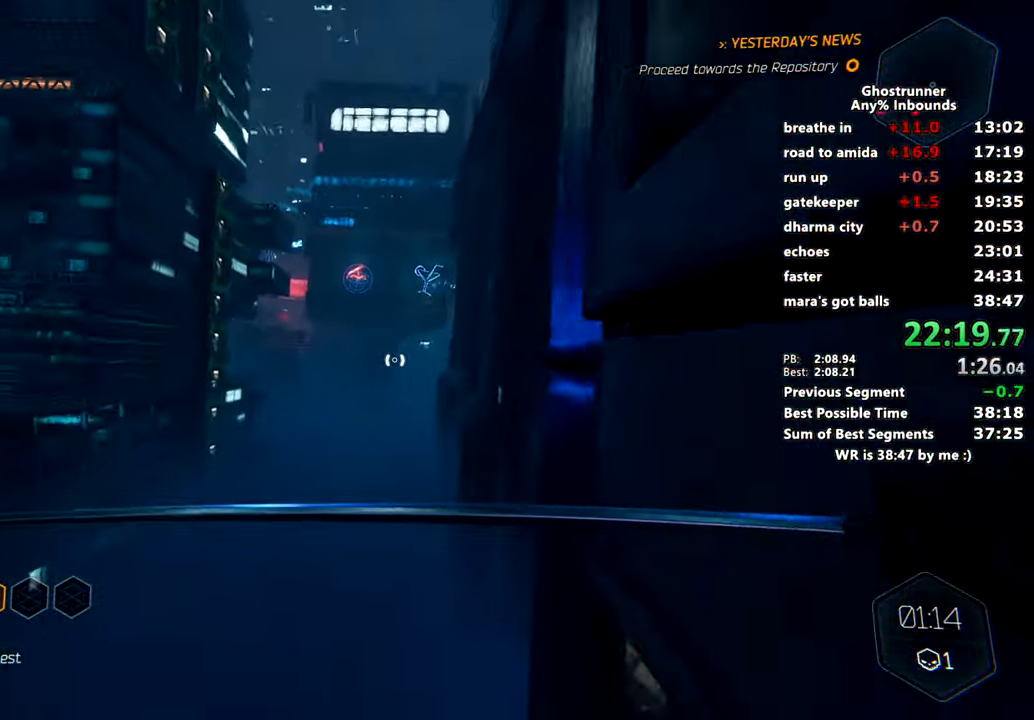
{"keys": ["d", "w"], "mouse": [], "events": [[83, "mouse_right", "down"], [166, "mouse_right", "up"], [317, "mouse_right", "down"], [417, "mouse_right", "up"], [450, "d", "down"]]}
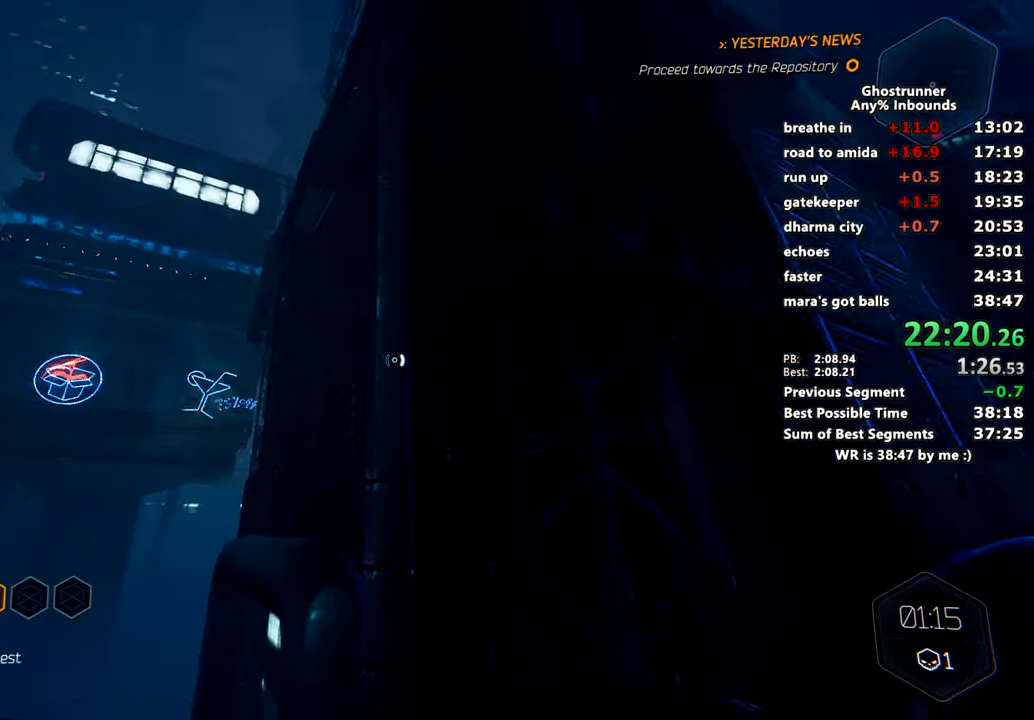
{"keys": ["d", "w"], "mouse": ["right"], "events": [[334, "space", "down"], [417, "mouse_right", "down"], [467, "space", "up"]]}
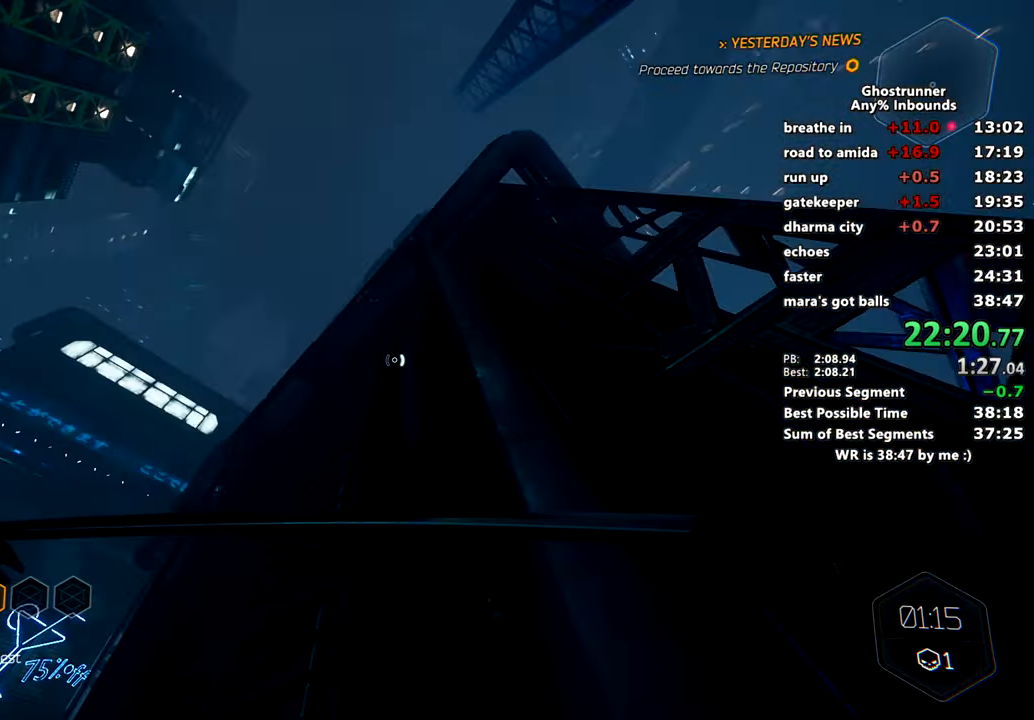
{"keys": ["d", "w"], "mouse": [], "events": [[16, "mouse_right", "up"], [216, "space", "down"], [350, "space", "up"]]}
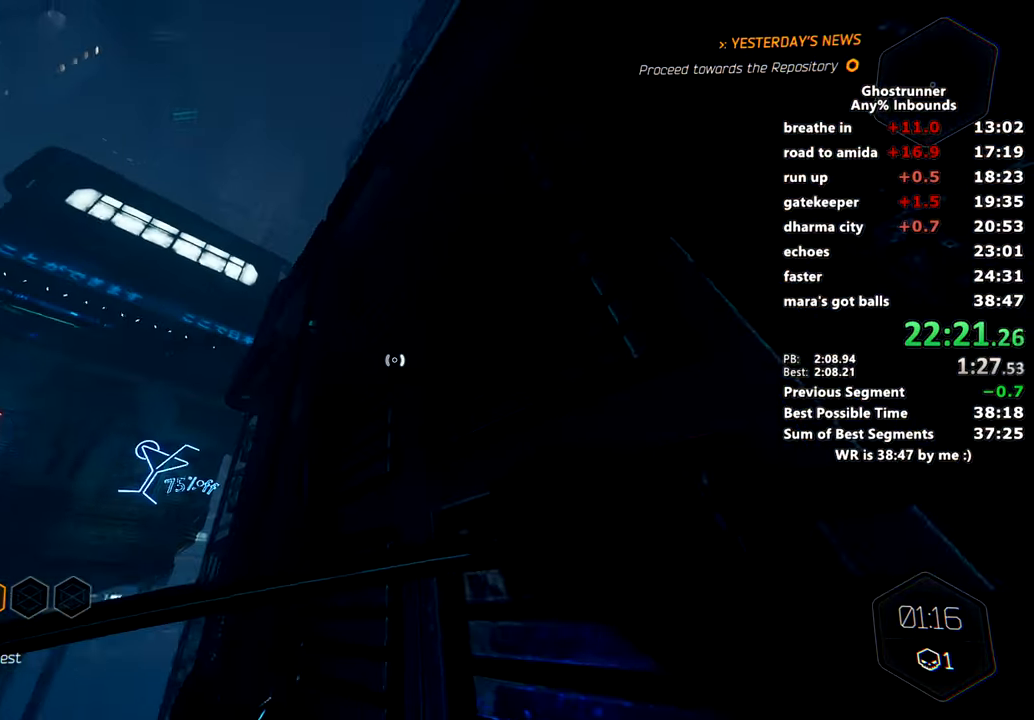
{"keys": ["d", "w"], "mouse": [], "events": [[33, "mouse_right", "down"], [134, "mouse_right", "up"], [350, "space", "down"], [451, "mouse_right", "down"], [501, "mouse_right", "up"], [501, "space", "up"]]}
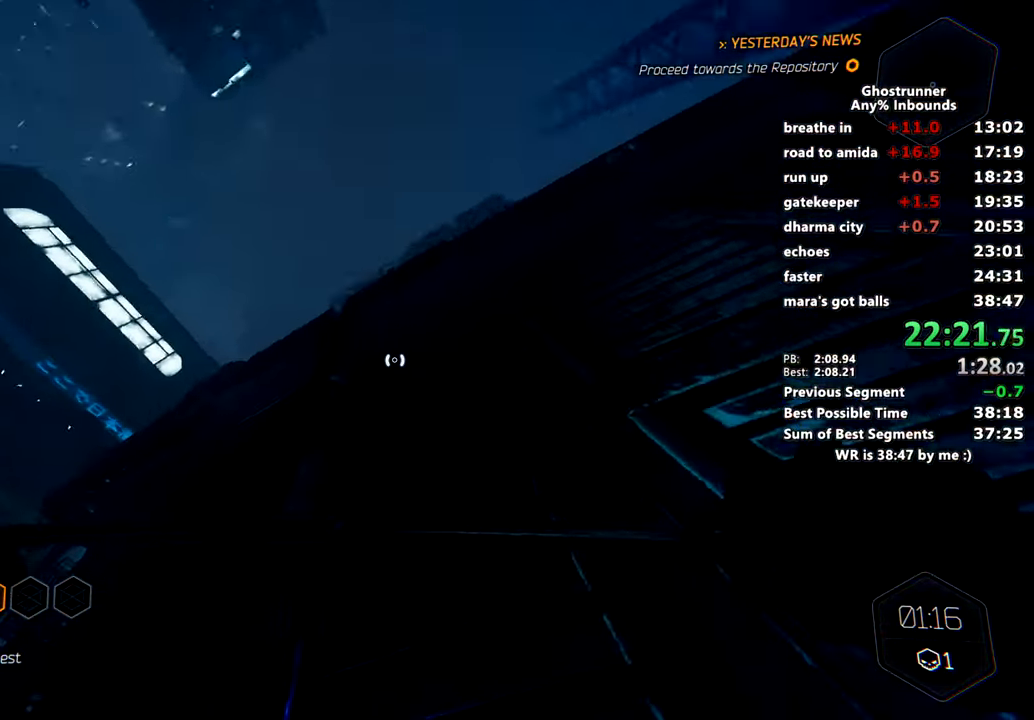
{"keys": ["d", "w"], "mouse": [], "events": [[183, "space", "down"], [283, "mouse_right", "down"], [333, "space", "up"], [383, "mouse_right", "up"]]}
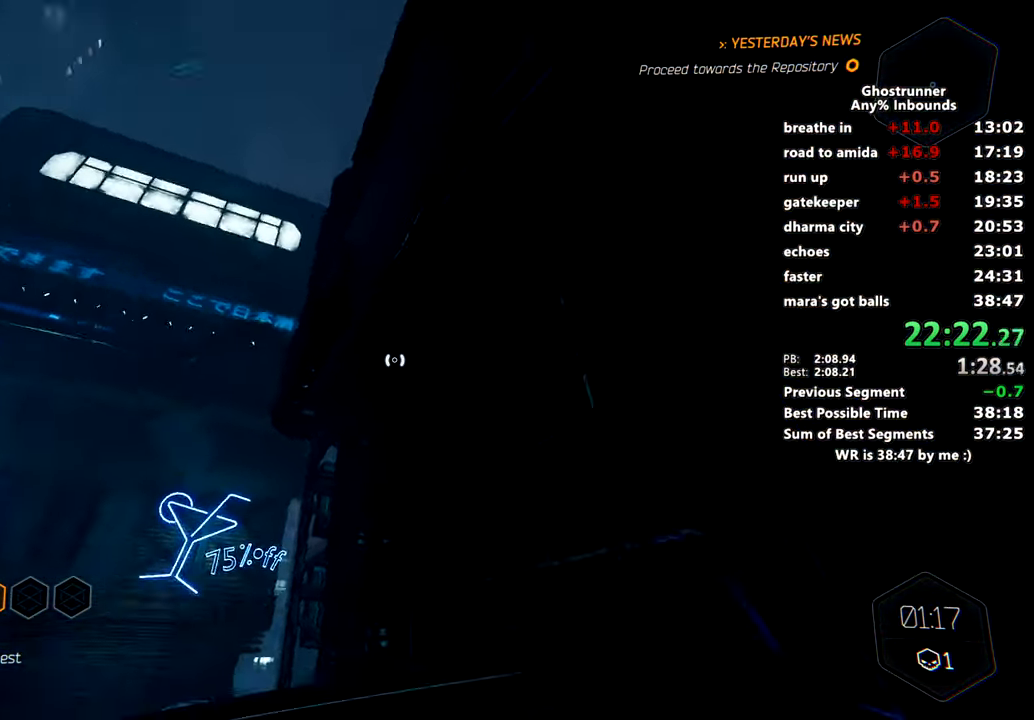
{"keys": ["d", "space", "w"], "mouse": ["right"], "events": [[67, "space", "down"], [117, "mouse_right", "down"], [150, "space", "up"], [200, "mouse_right", "up"], [384, "space", "down"], [484, "mouse_right", "down"]]}
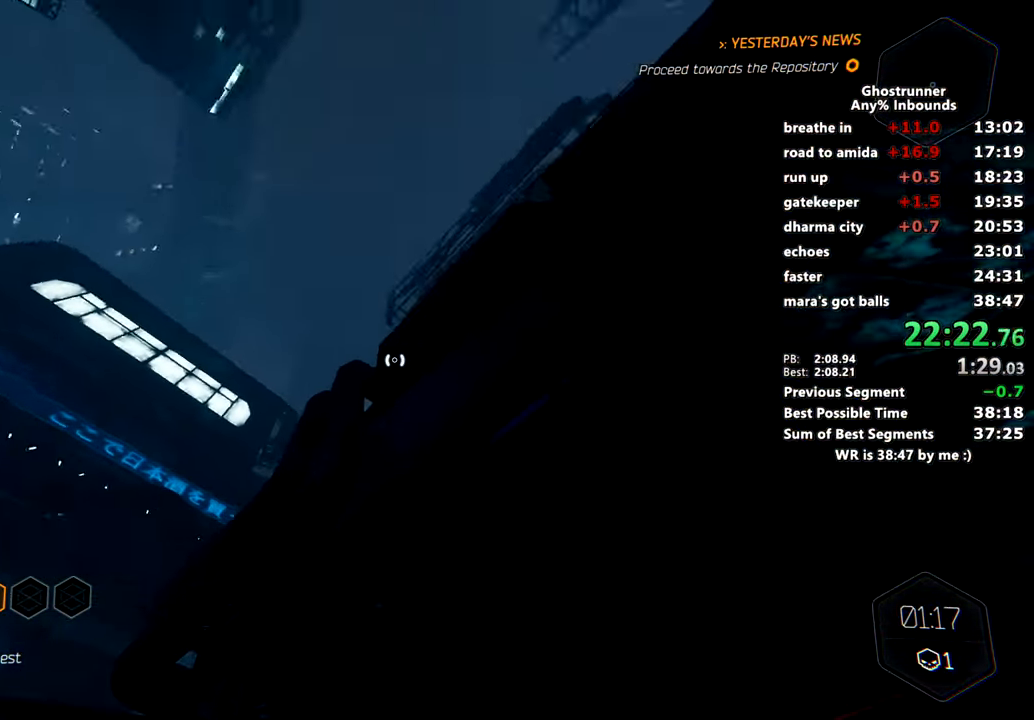
{"keys": ["d", "w"], "mouse": [], "events": [[33, "space", "up"], [83, "mouse_right", "up"], [233, "space", "down"], [367, "mouse_right", "down"], [367, "space", "up"], [417, "mouse_right", "up"]]}
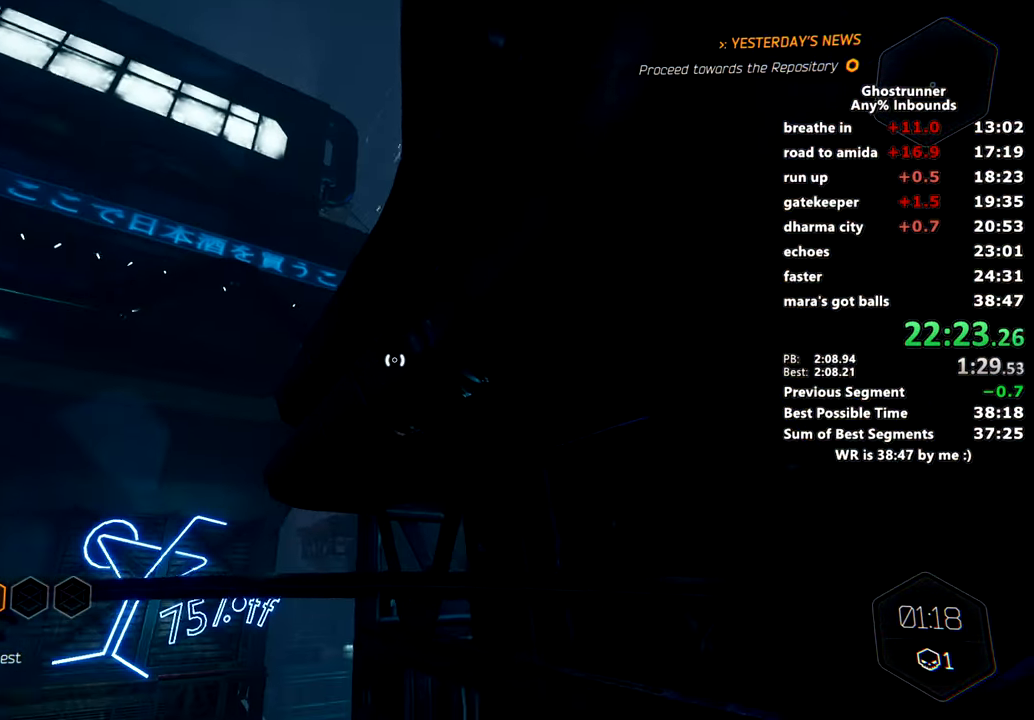
{"keys": ["w"], "mouse": [], "events": [[100, "space", "down"], [184, "mouse_right", "down"], [234, "mouse_right", "up"], [234, "space", "up"], [334, "d", "up"]]}
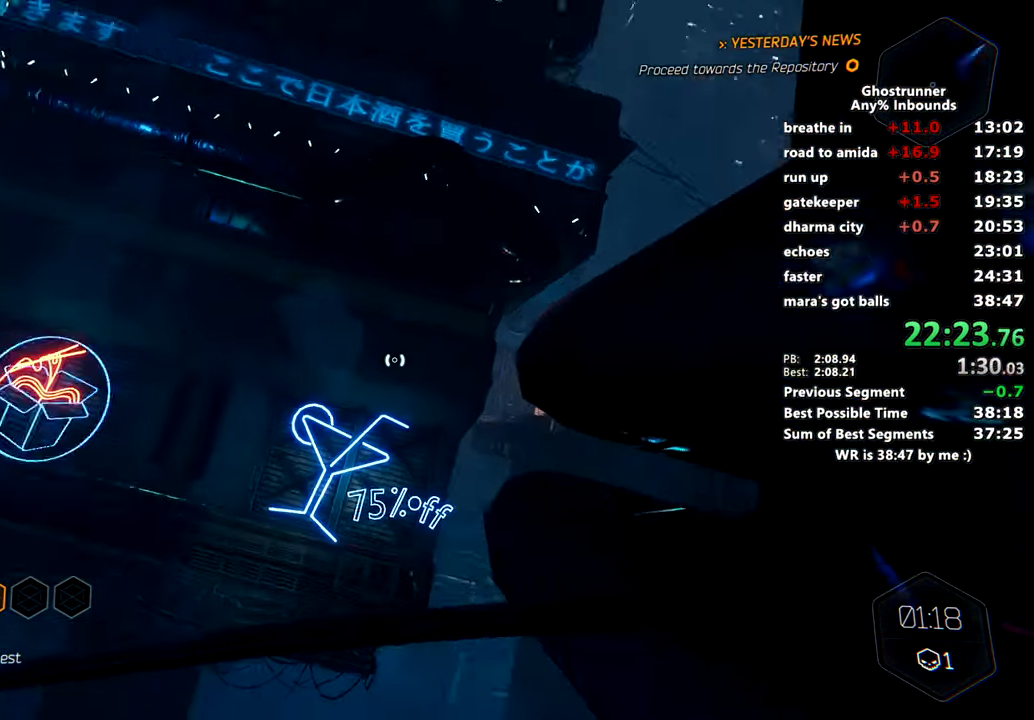
{"keys": ["w"], "mouse": [], "events": [[400, "space", "down"], [483, "space", "up"]]}
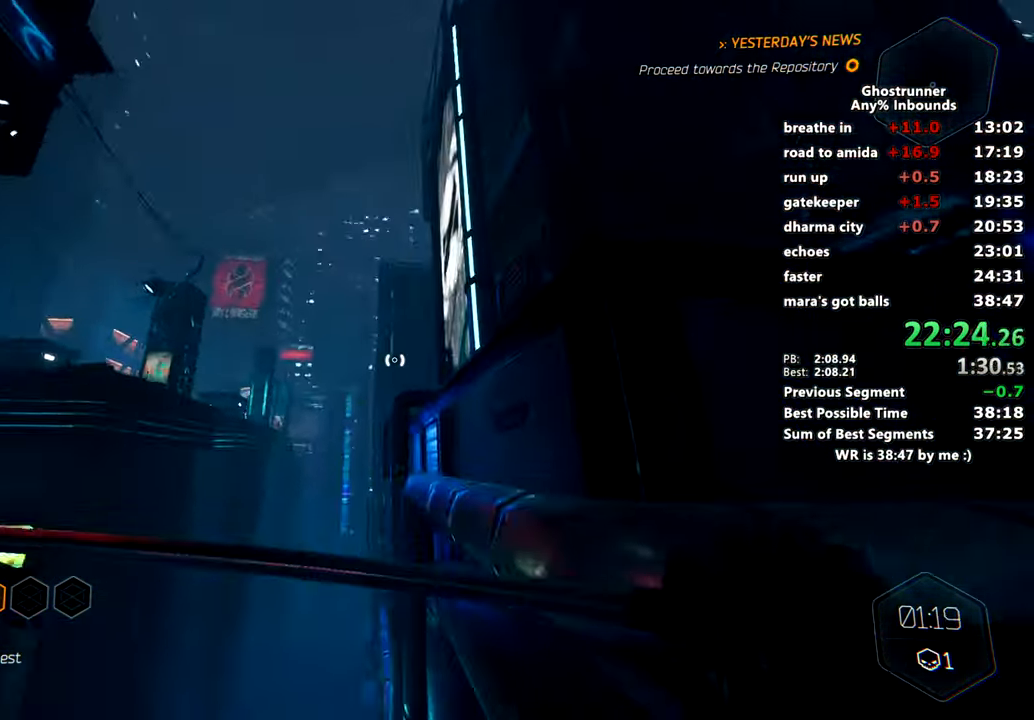
{"keys": ["d", "w"], "mouse": ["right"], "events": [[33, "mouse_right", "down"], [134, "mouse_right", "up"], [217, "d", "down"], [400, "space", "down"], [451, "mouse_right", "down"], [451, "space", "up"]]}
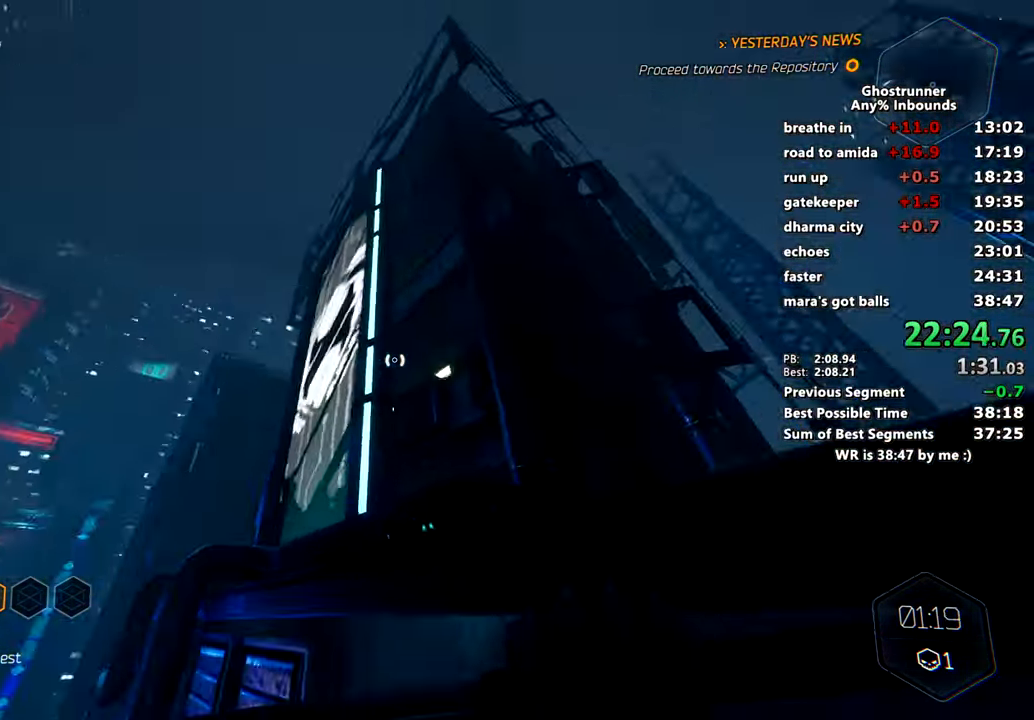
{"keys": ["d", "w"], "mouse": [], "events": [[50, "mouse_right", "up"], [233, "space", "down"], [283, "mouse_right", "down"], [333, "space", "up"], [383, "mouse_right", "up"]]}
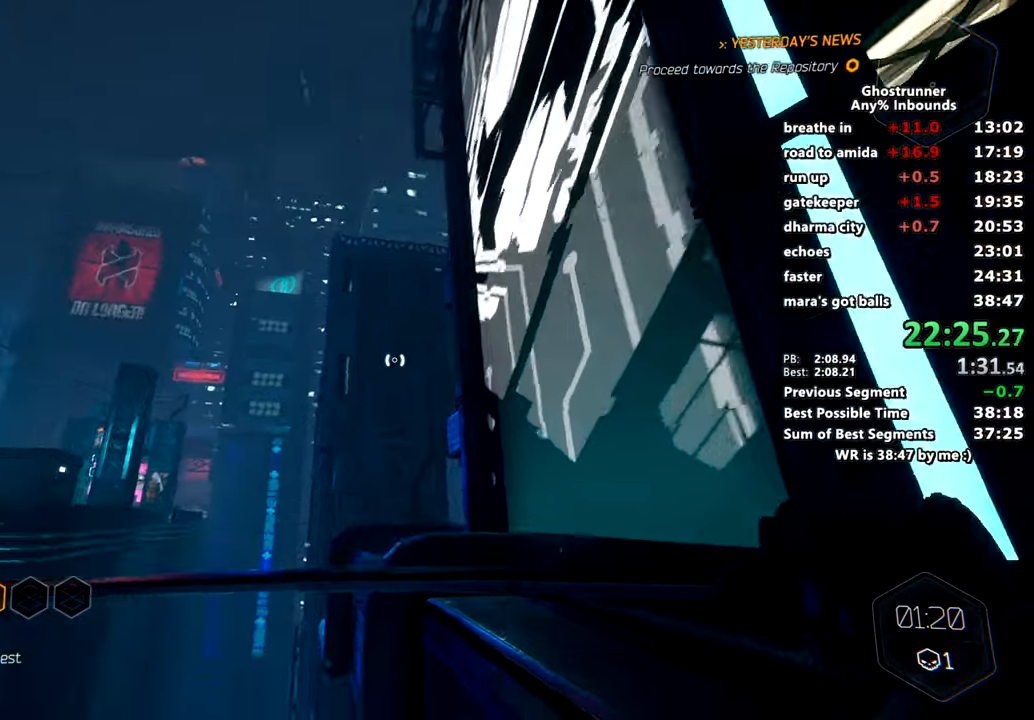
{"keys": ["d", "space", "w"], "mouse": [], "events": [[117, "space", "down"], [150, "mouse_right", "down"], [250, "mouse_right", "up"], [250, "space", "up"], [501, "space", "down"]]}
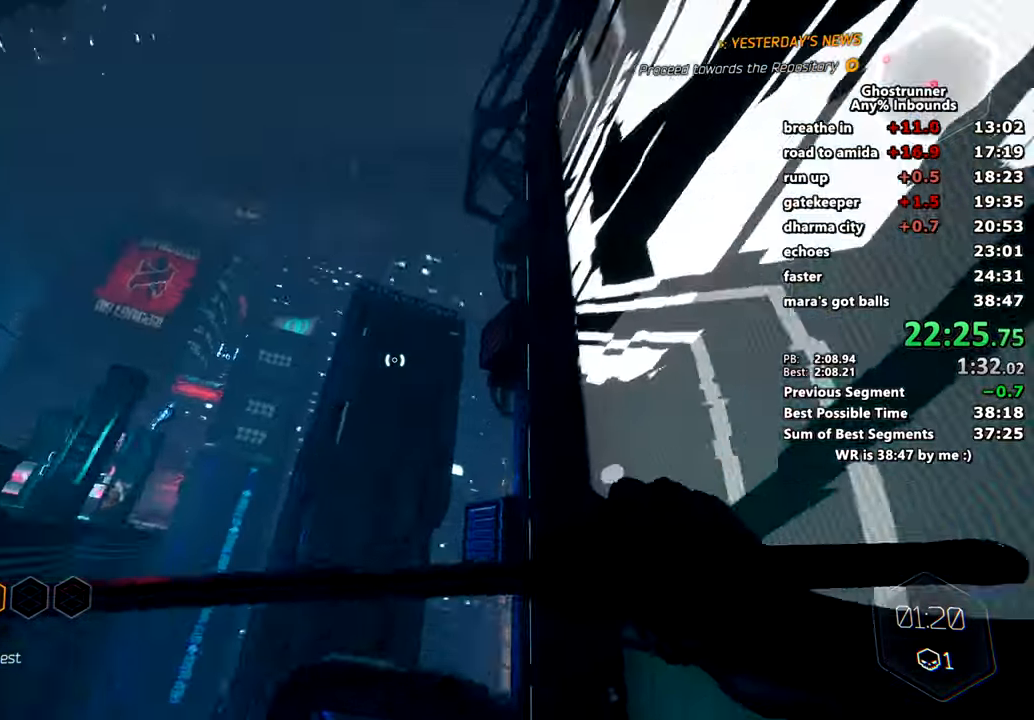
{"keys": ["d", "space", "w"], "mouse": [], "events": [[33, "mouse_right", "down"], [133, "mouse_right", "up"], [133, "space", "up"], [367, "space", "down"], [417, "mouse_right", "down"], [500, "mouse_right", "up"]]}
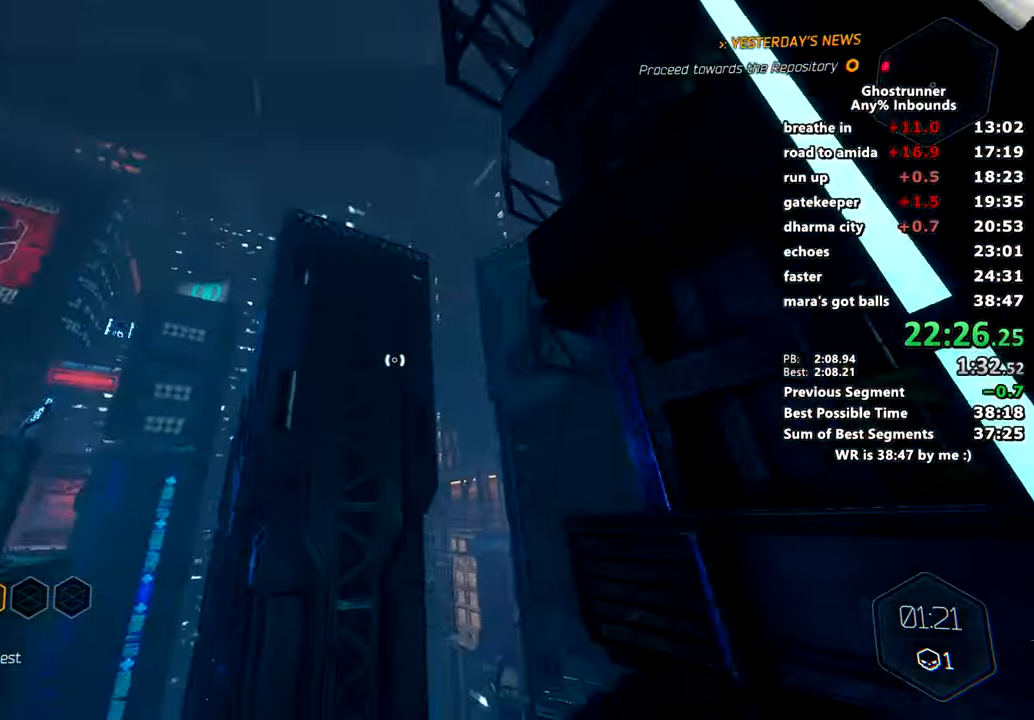
{"keys": ["w"], "mouse": [], "events": [[50, "space", "up"], [134, "d", "up"], [334, "mouse_right", "down"], [334, "x", "down"], [417, "mouse_right", "up"], [417, "x", "up"]]}
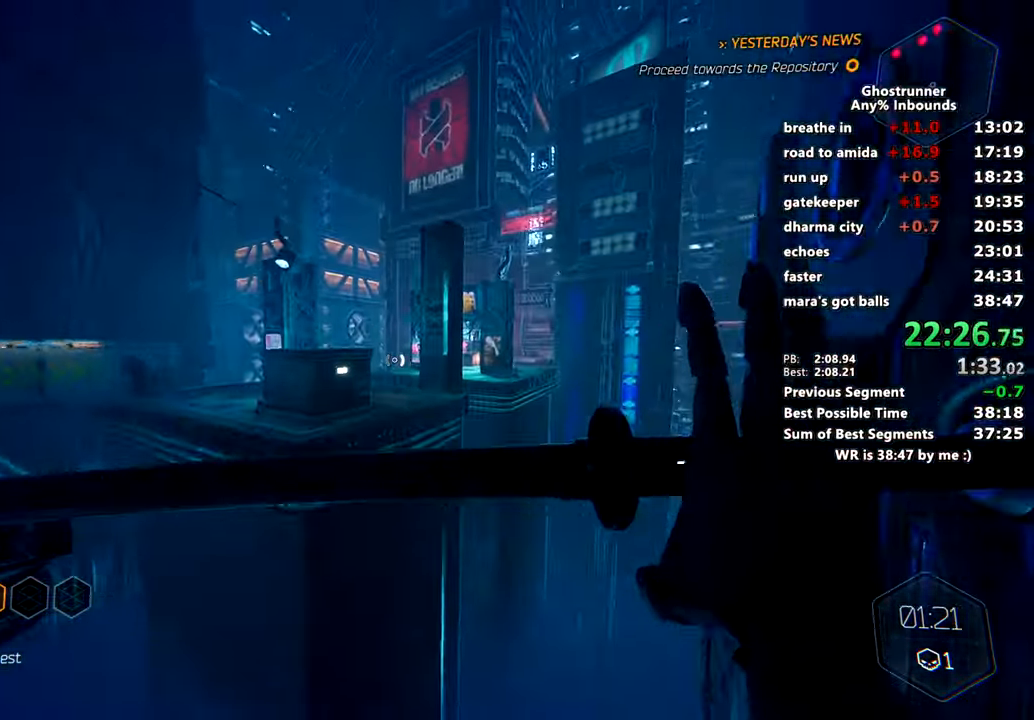
{"keys": ["w"], "mouse": [], "events": [[116, "mouse_right", "down"], [200, "mouse_right", "up"]]}